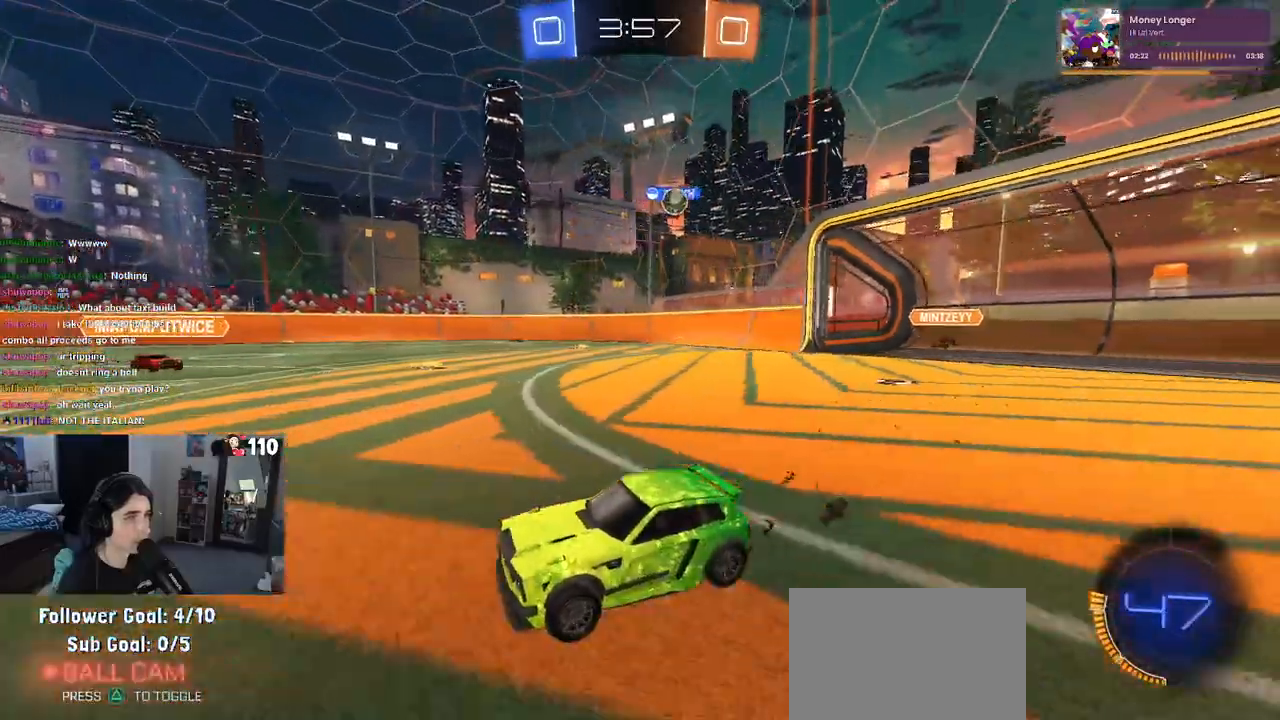
Gameplay with a controller (PlayStation layout); each line is a JSON object with the inputs held at the frame after it. "events" lists button and stick changes between this image and that frame as [ms after this image, input, new state], when the widget could be followed in between.
{"buttons": ["R2"], "left_stick": "center", "right_stick": "center", "events": [[17, "left_stick", "center"], [100, "left_stick", "left"], [283, "left_stick", "center"]]}
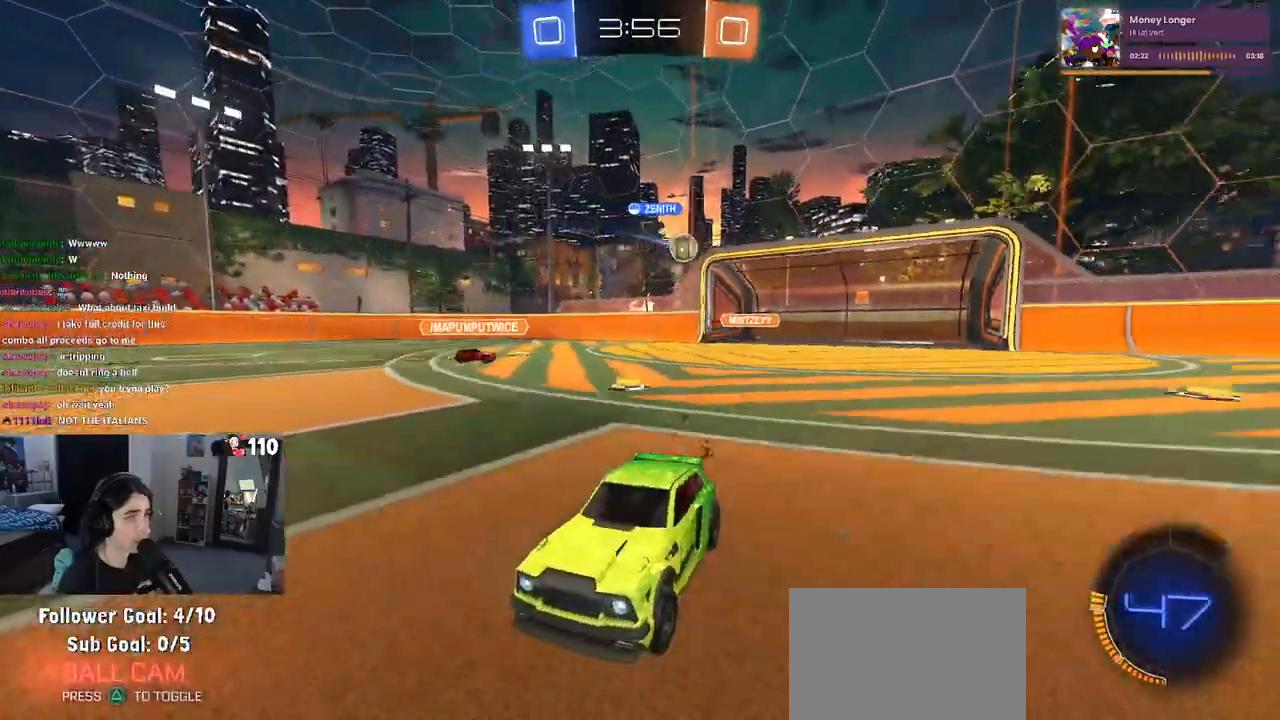
{"buttons": ["R1", "R2"], "left_stick": "left", "right_stick": "center", "events": [[33, "left_stick", "left"], [300, "R1", "down"], [350, "left_stick", "center"], [483, "left_stick", "left"]]}
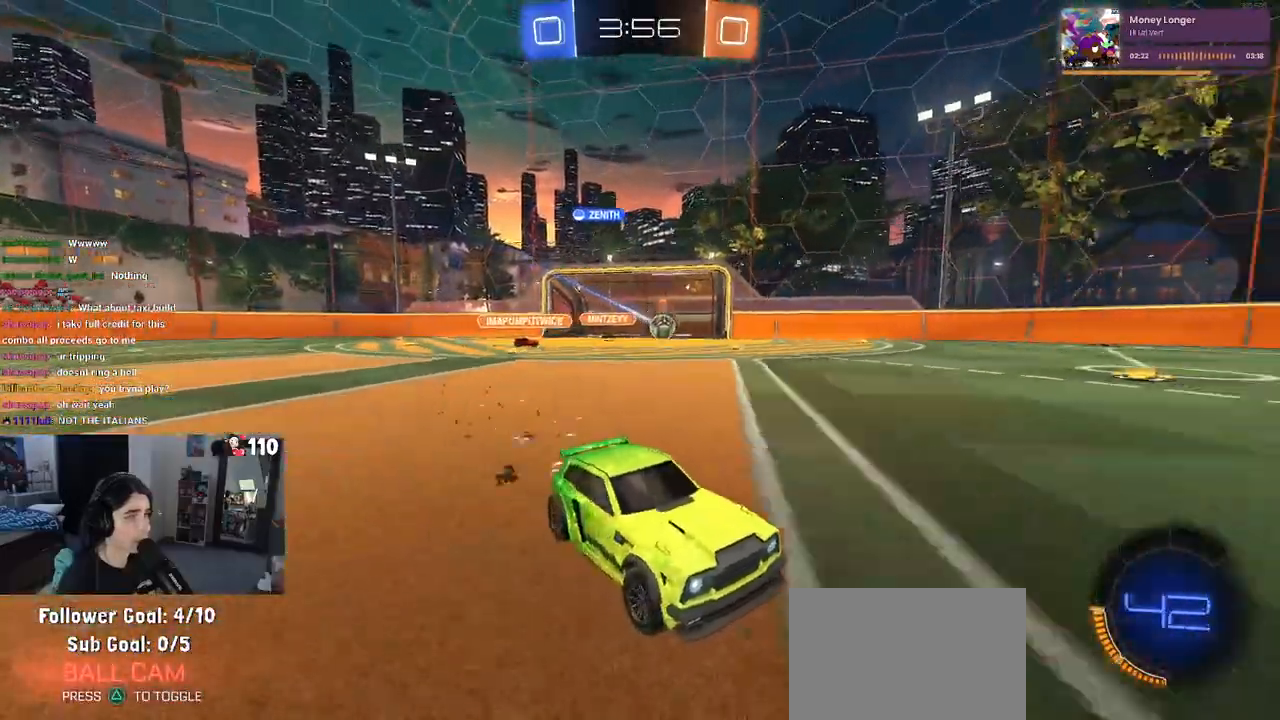
{"buttons": ["R2"], "left_stick": "left", "right_stick": "center", "events": [[200, "R1", "up"]]}
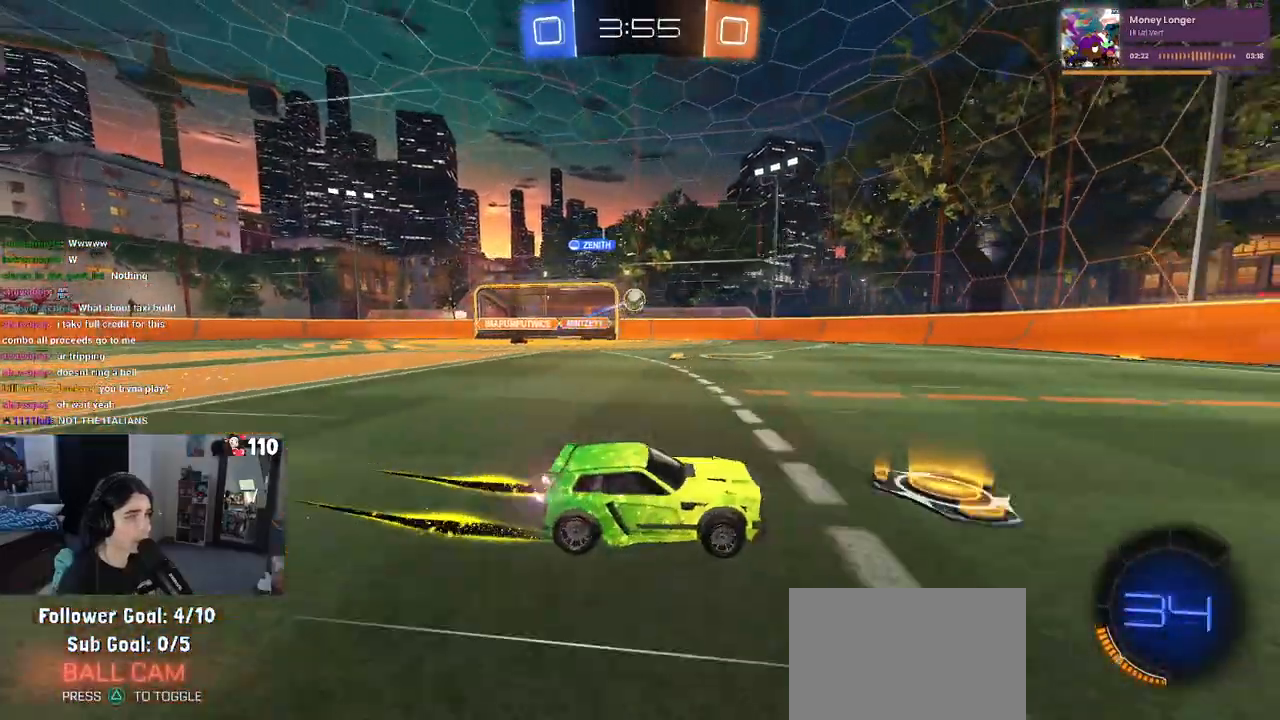
{"buttons": ["R2"], "left_stick": "center", "right_stick": "center", "events": [[100, "left_stick", "center"], [200, "left_stick", "left"], [500, "left_stick", "center"]]}
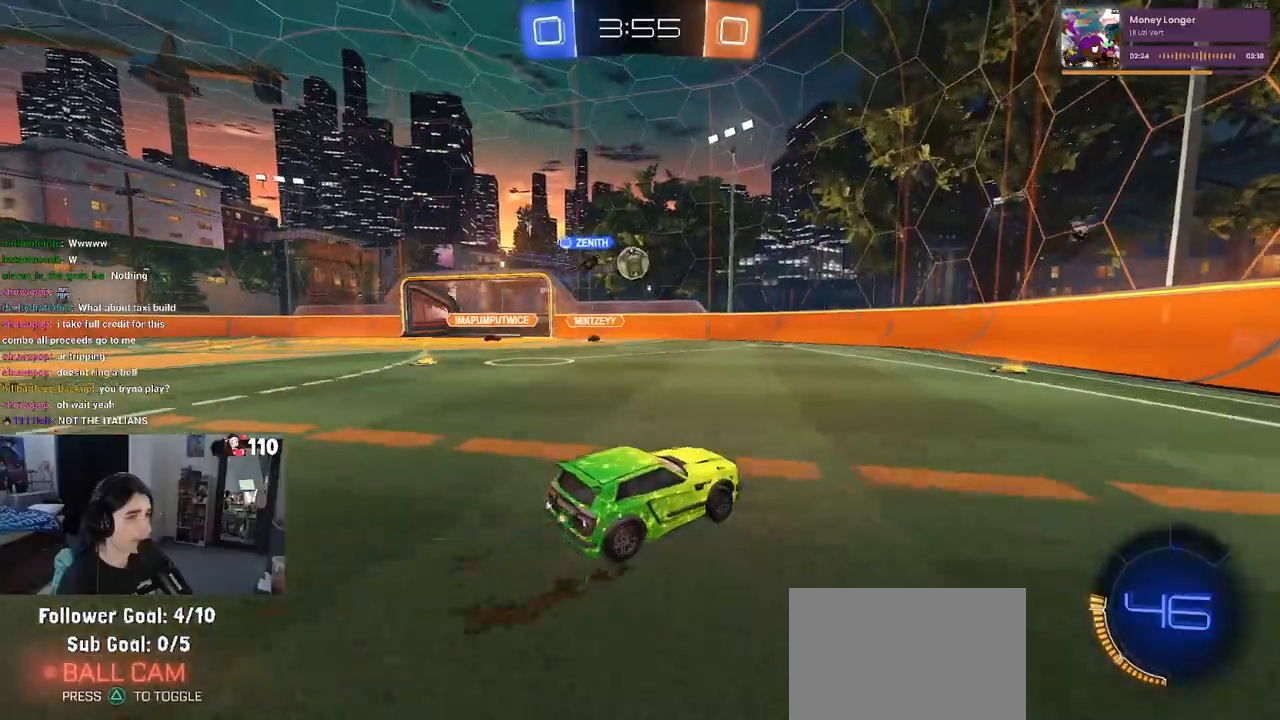
{"buttons": ["CROSS", "R2"], "left_stick": "center", "right_stick": "center", "events": [[183, "left_stick", "down-left"], [250, "CROSS", "down"], [400, "left_stick", "center"], [417, "CROSS", "up"], [450, "CROSS", "down"]]}
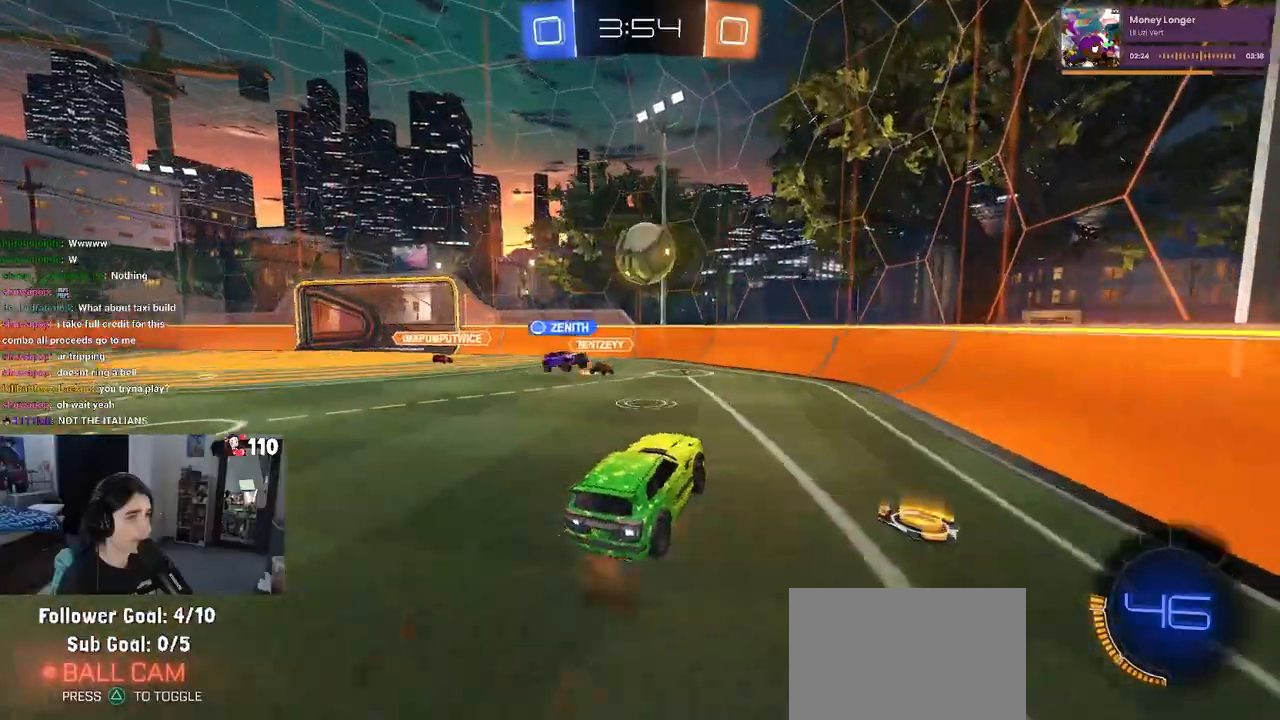
{"buttons": ["R2"], "left_stick": "left", "right_stick": "center", "events": [[17, "R1", "down"], [117, "CROSS", "up"], [117, "left_stick", "left"], [167, "L1", "down"], [433, "L1", "up"], [450, "R1", "up"]]}
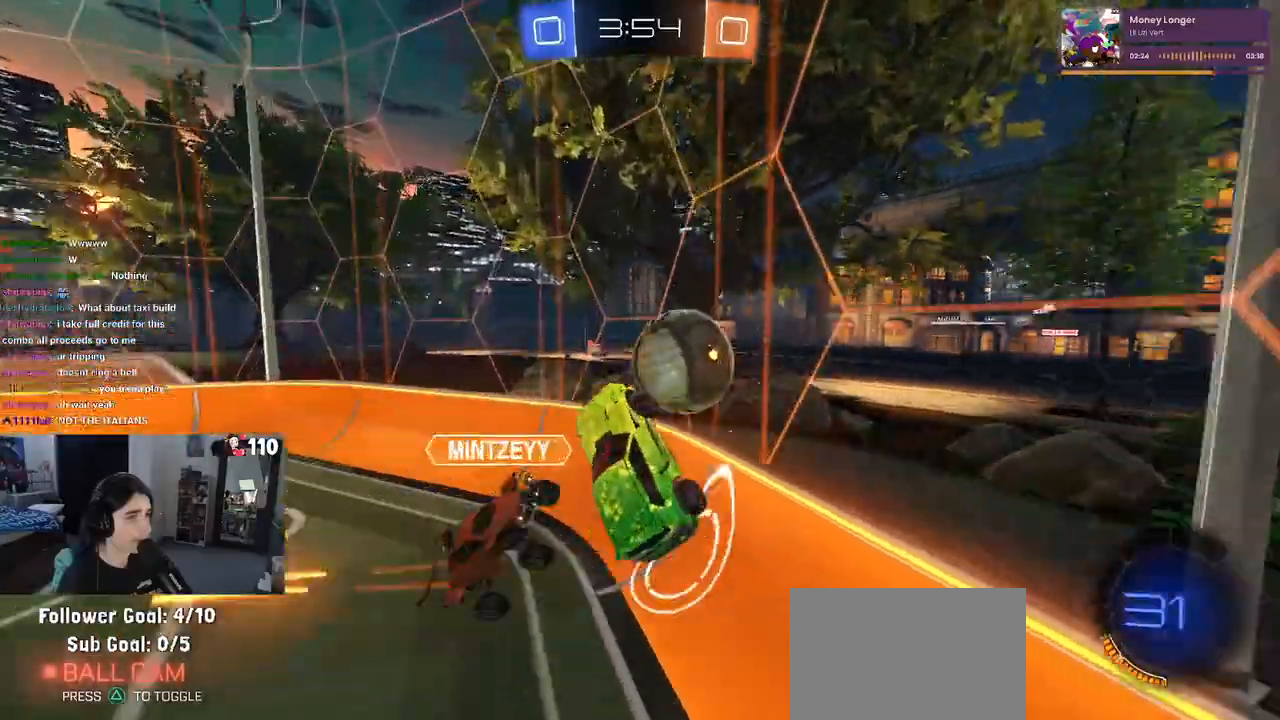
{"buttons": ["R1", "R2"], "left_stick": "left", "right_stick": "center", "events": [[467, "R1", "down"]]}
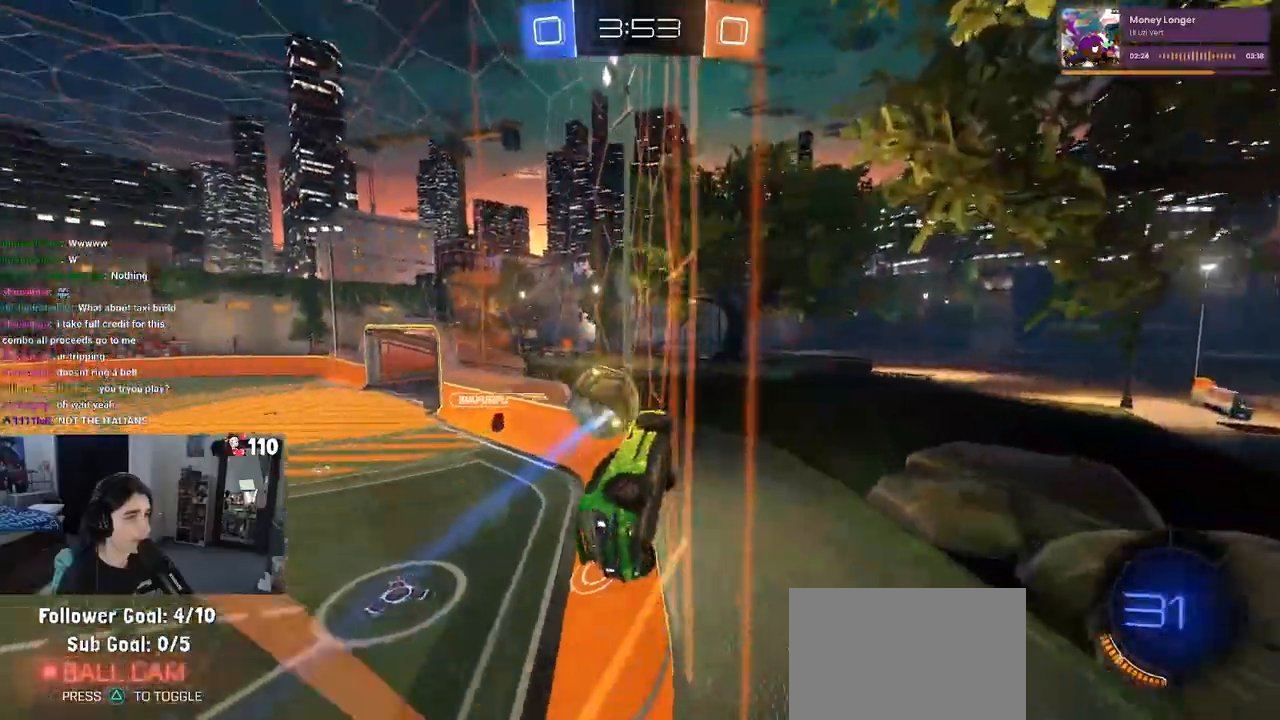
{"buttons": ["R1", "R2"], "left_stick": "left", "right_stick": "center", "events": [[100, "left_stick", "center"], [300, "left_stick", "left"]]}
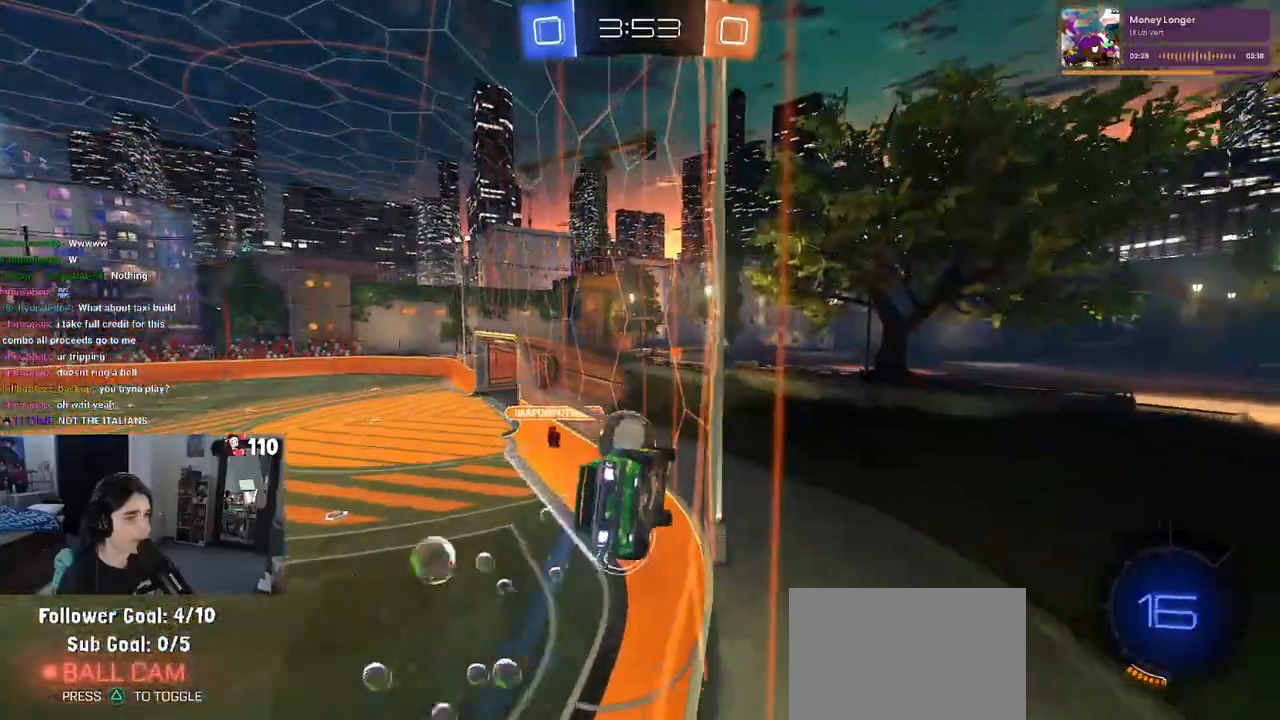
{"buttons": ["R1", "R2"], "left_stick": "left", "right_stick": "center", "events": [[50, "left_stick", "center"], [317, "TRIANGLE", "down"], [400, "left_stick", "left"], [450, "TRIANGLE", "up"]]}
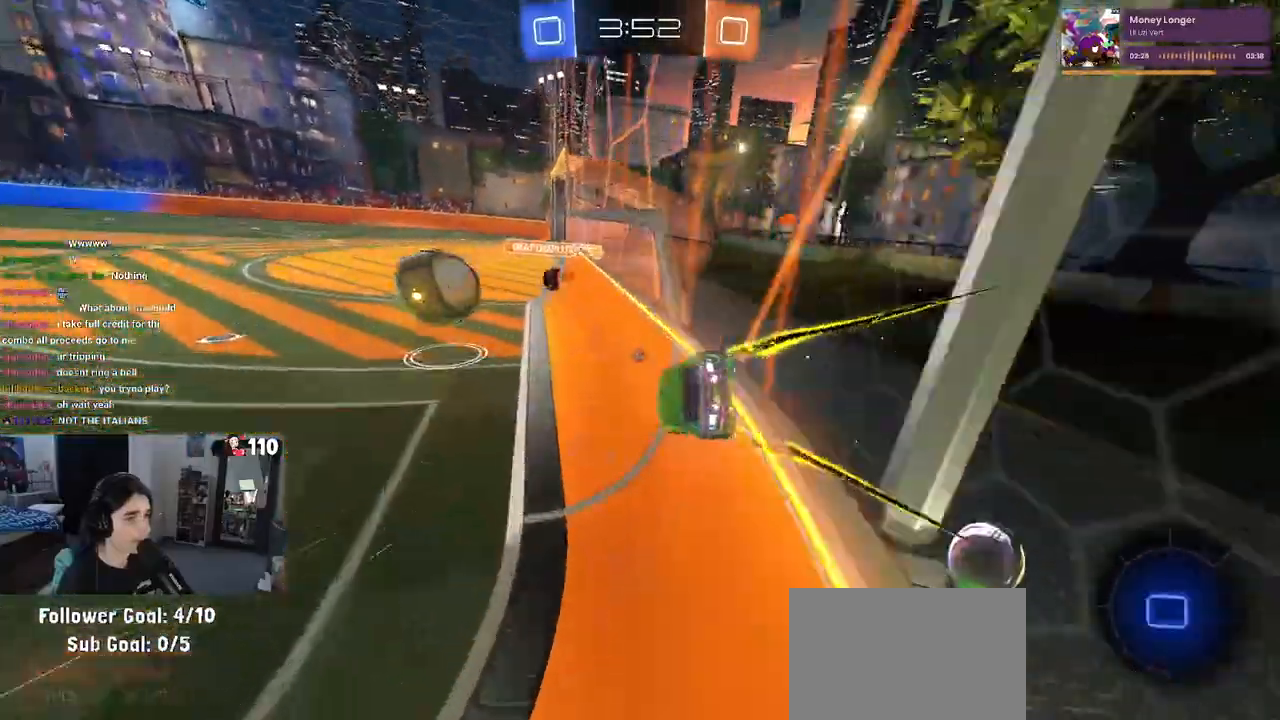
{"buttons": ["R2"], "left_stick": "down-right", "right_stick": "center", "events": [[50, "left_stick", "center"], [300, "R1", "up"], [500, "left_stick", "down-right"]]}
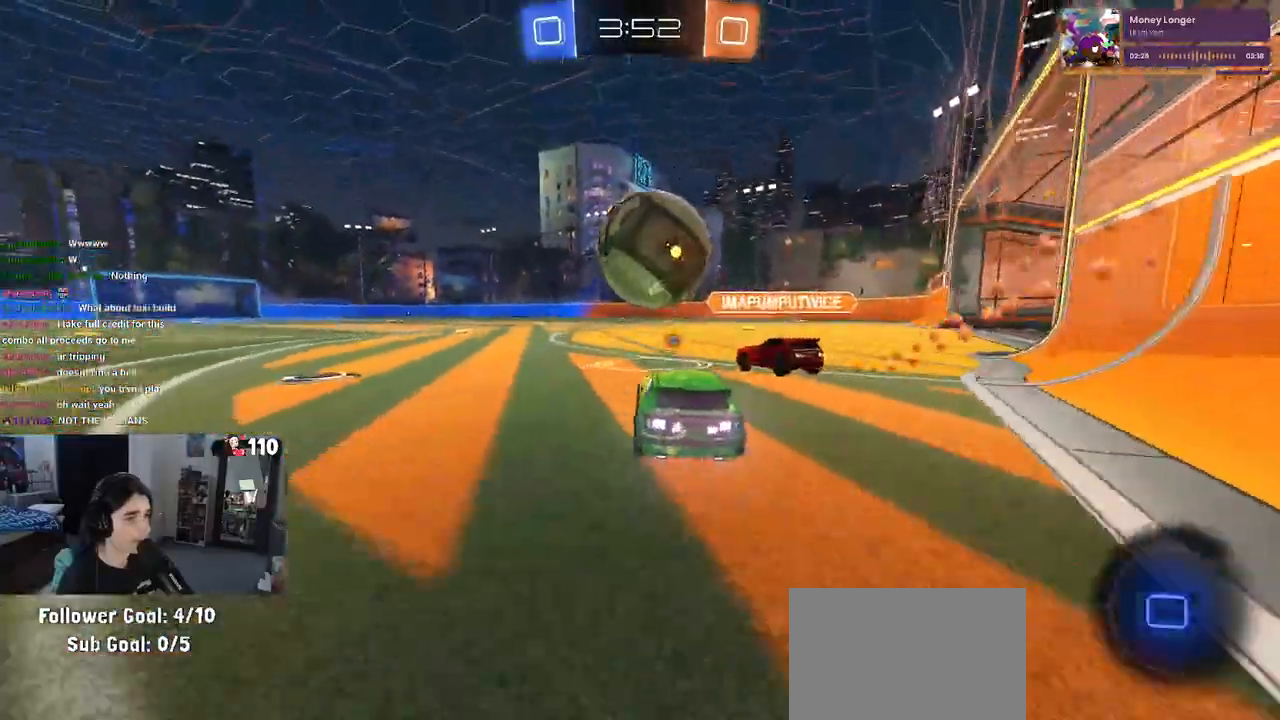
{"buttons": ["R2"], "left_stick": "right", "right_stick": "center", "events": [[167, "CROSS", "down"], [167, "left_stick", "up-right"], [233, "CROSS", "up"], [300, "CROSS", "down"], [367, "left_stick", "right"], [433, "CROSS", "up"]]}
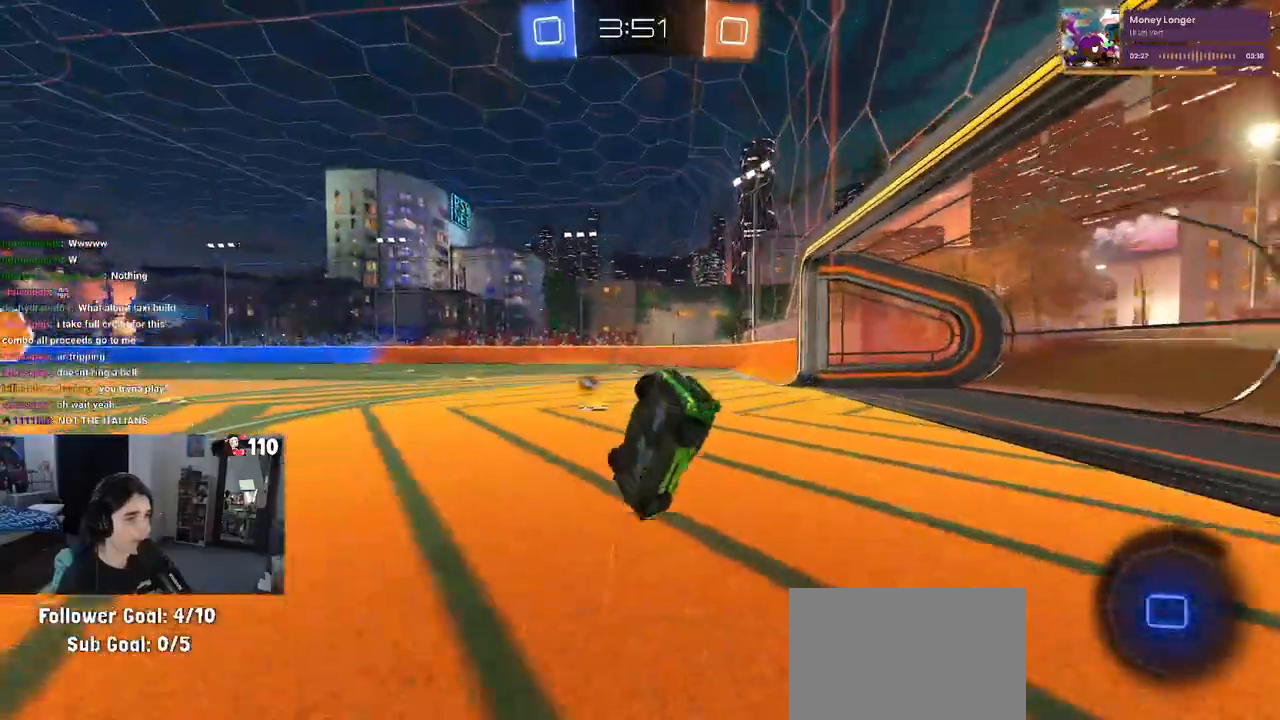
{"buttons": ["R2"], "left_stick": "right", "right_stick": "center", "events": [[83, "left_stick", "center"], [167, "SQUARE", "down"], [183, "left_stick", "right"], [467, "SQUARE", "up"]]}
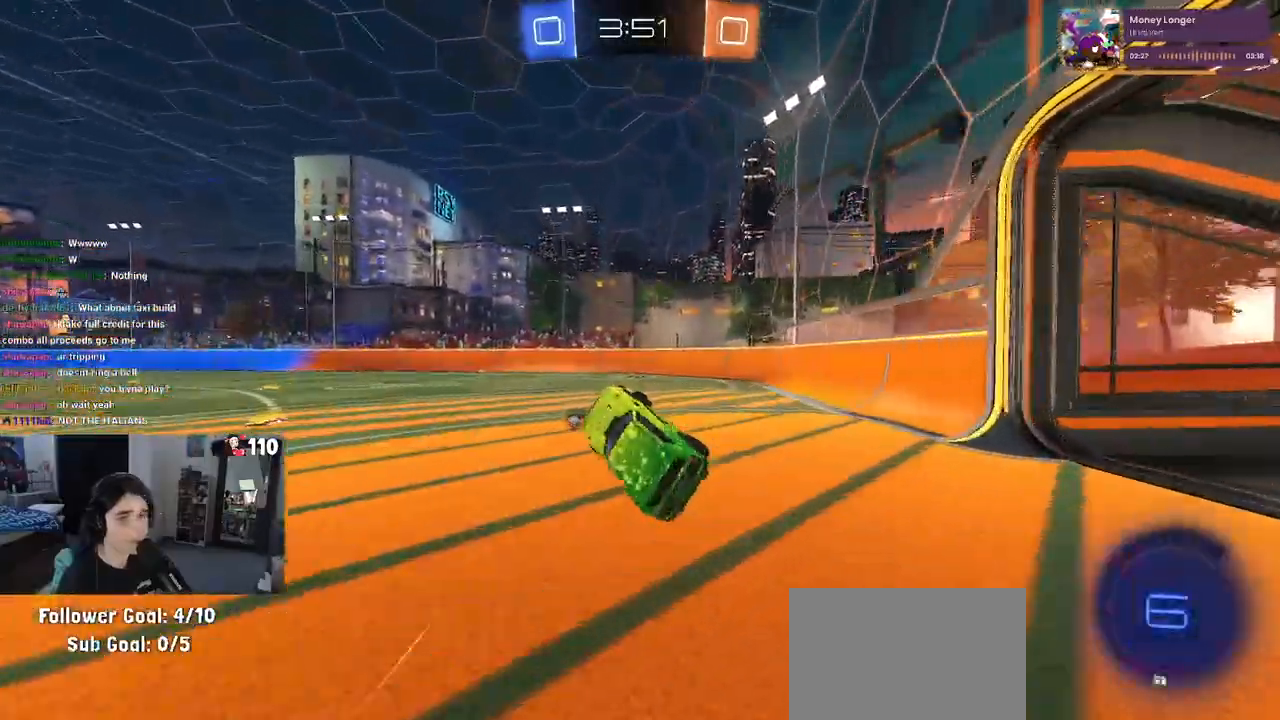
{"buttons": ["TRIANGLE", "R1", "R2"], "left_stick": "center", "right_stick": "center", "events": [[17, "left_stick", "center"], [133, "left_stick", "right"], [217, "left_stick", "center"], [450, "R1", "down"], [467, "TRIANGLE", "down"]]}
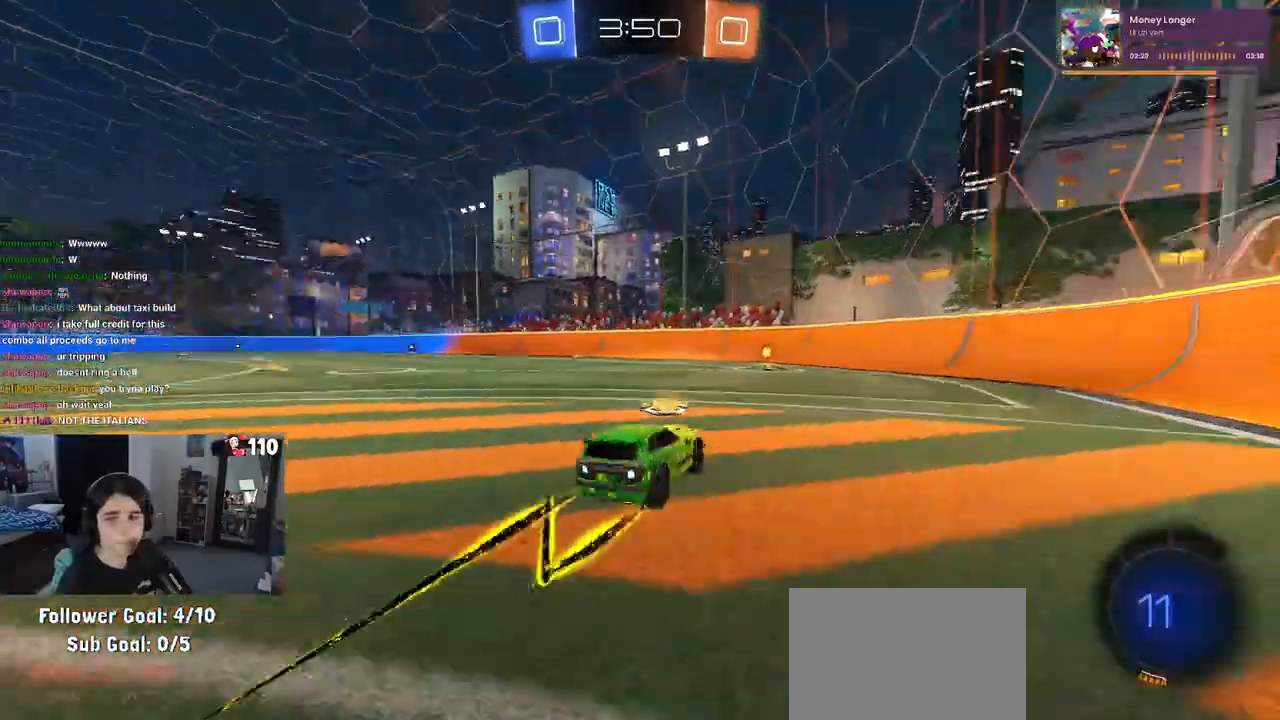
{"buttons": ["R2"], "left_stick": "left", "right_stick": "center", "events": [[133, "TRIANGLE", "up"], [167, "left_stick", "left"], [200, "R1", "up"]]}
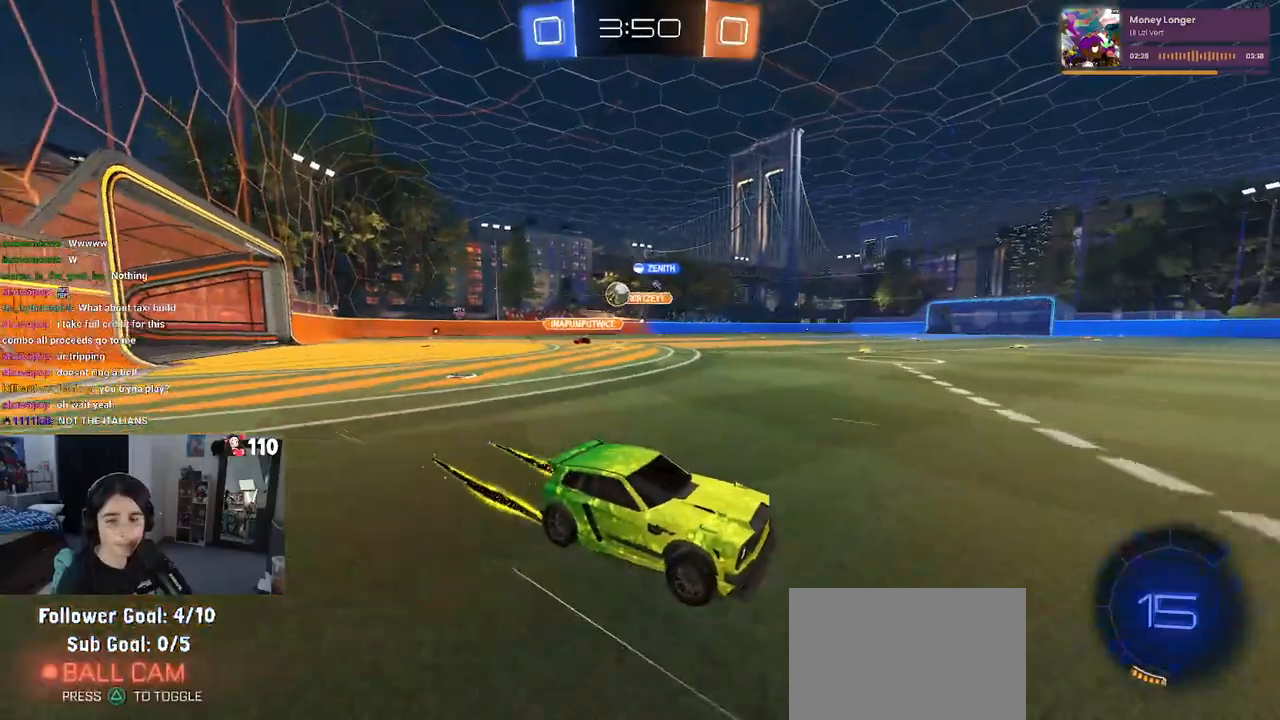
{"buttons": ["R2"], "left_stick": "center", "right_stick": "center", "events": [[33, "R1", "down"], [400, "left_stick", "center"], [500, "R1", "up"]]}
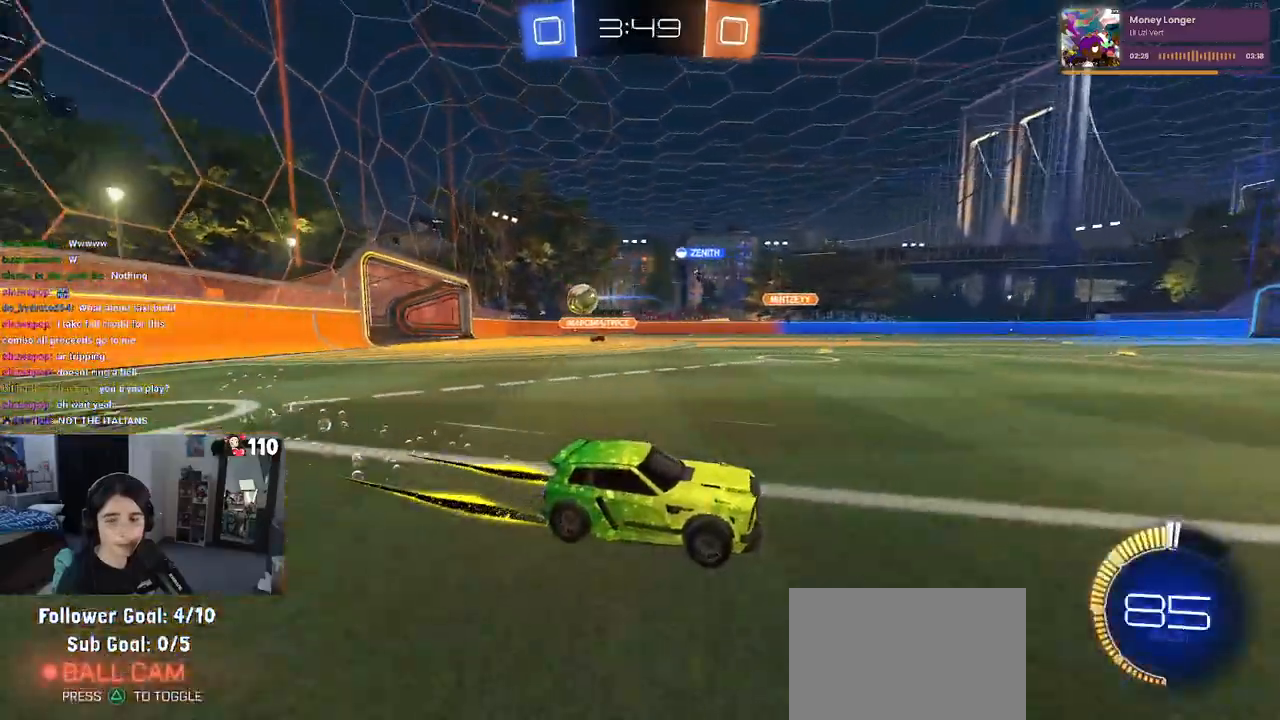
{"buttons": ["R2"], "left_stick": "right", "right_stick": "center", "events": [[83, "left_stick", "left"], [233, "left_stick", "center"], [500, "left_stick", "right"]]}
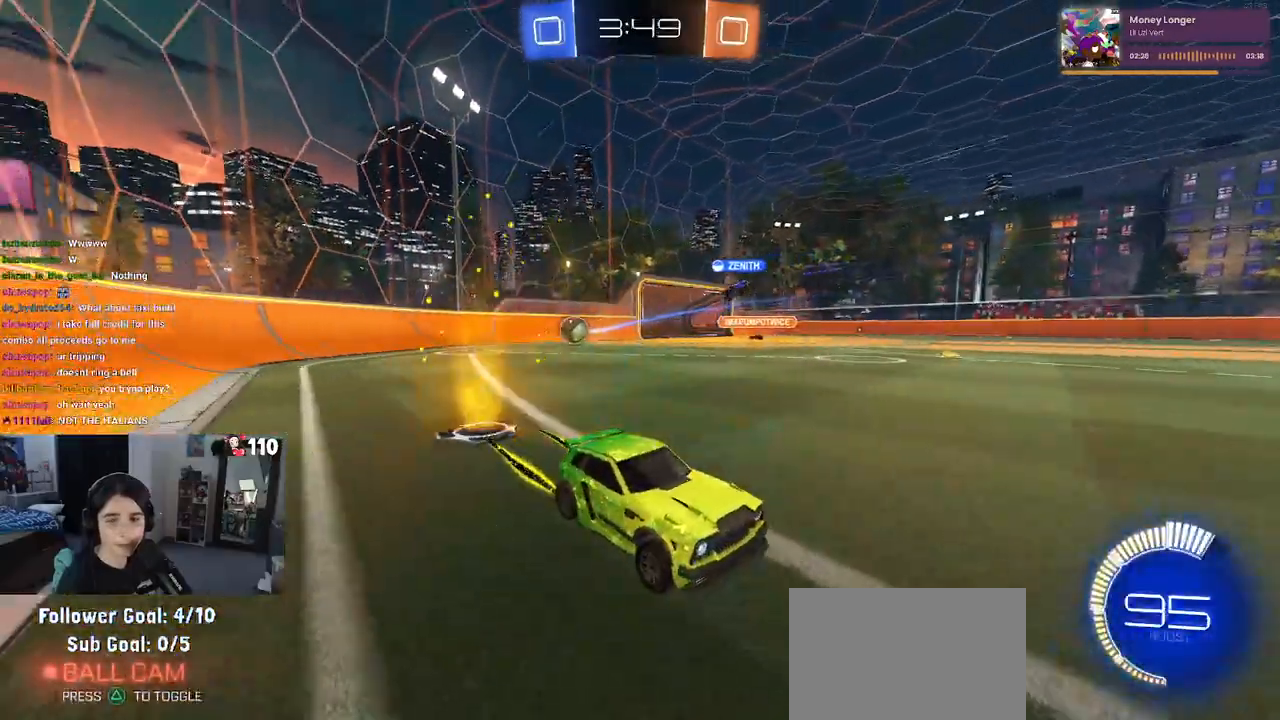
{"buttons": ["R2"], "left_stick": "left", "right_stick": "center", "events": [[183, "R1", "down"], [183, "left_stick", "center"], [367, "R1", "up"], [383, "left_stick", "left"]]}
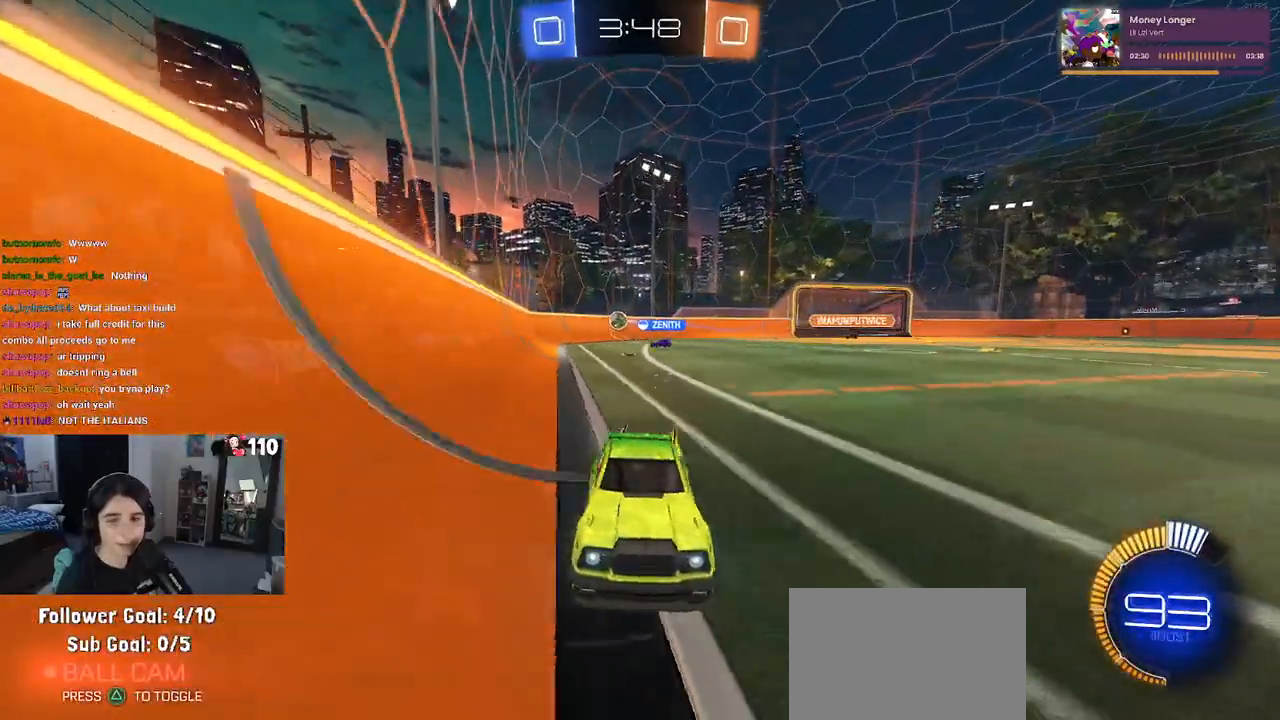
{"buttons": ["R2"], "left_stick": "center", "right_stick": "center", "events": [[217, "left_stick", "center"]]}
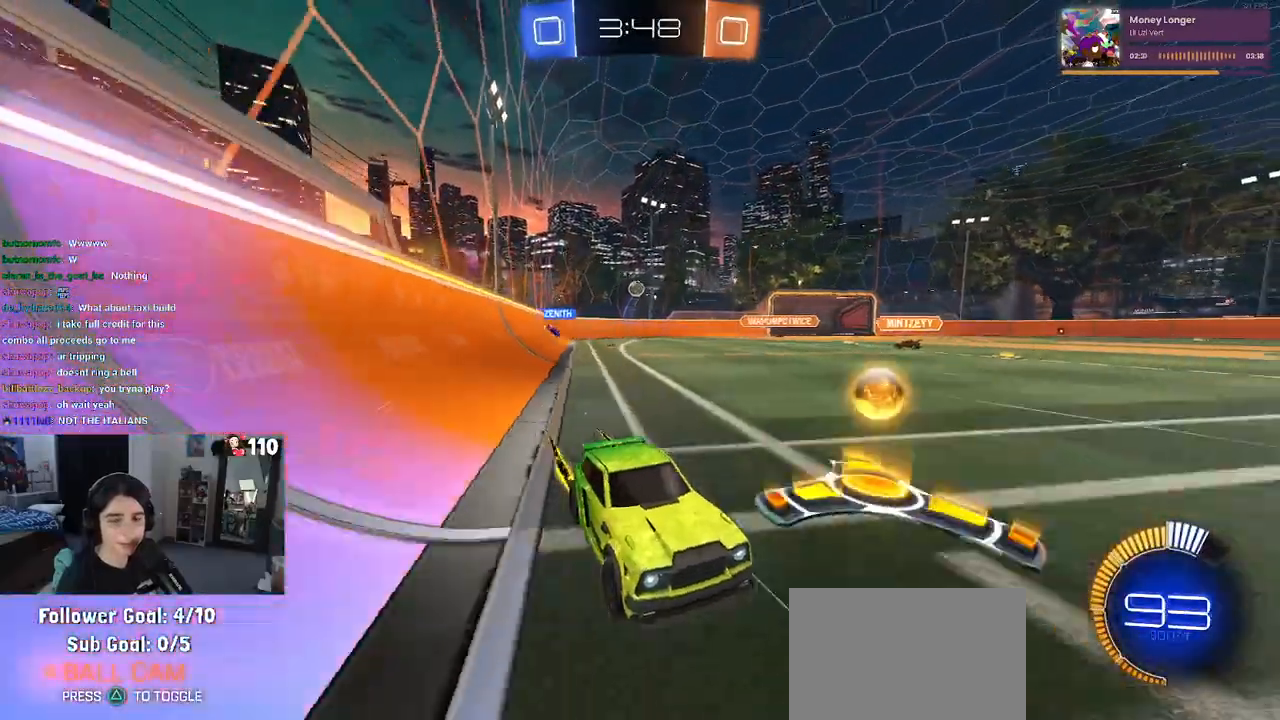
{"buttons": ["R2"], "left_stick": "center", "right_stick": "center", "events": [[250, "left_stick", "right"], [400, "left_stick", "center"]]}
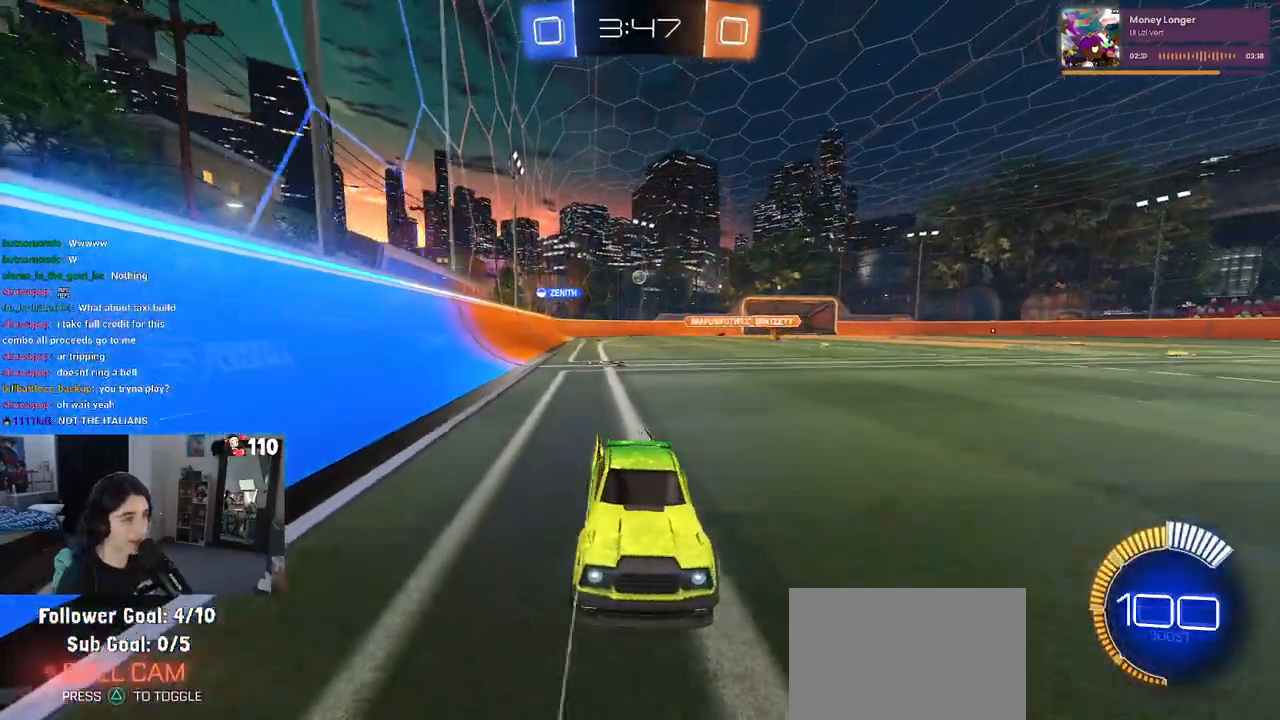
{"buttons": ["R2"], "left_stick": "left", "right_stick": "center", "events": [[67, "left_stick", "left"], [200, "left_stick", "center"], [300, "left_stick", "left"], [317, "SQUARE", "down"], [483, "SQUARE", "up"]]}
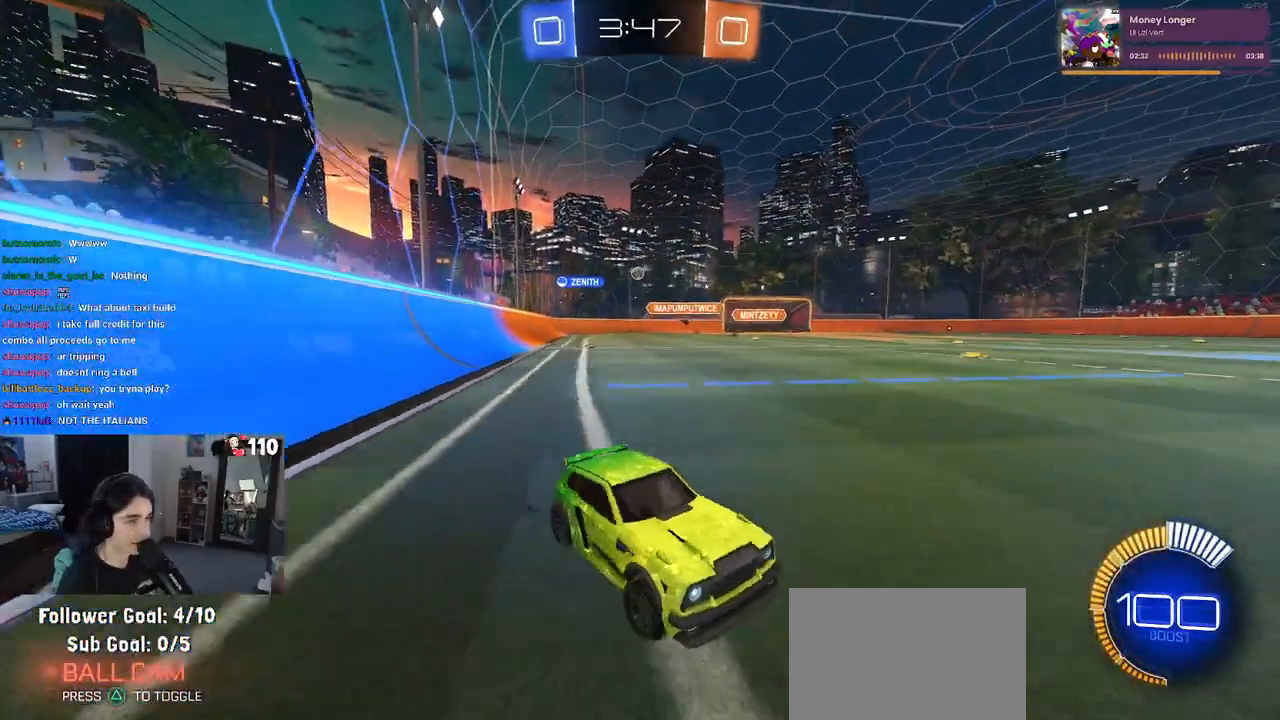
{"buttons": ["R2"], "left_stick": "left", "right_stick": "center", "events": []}
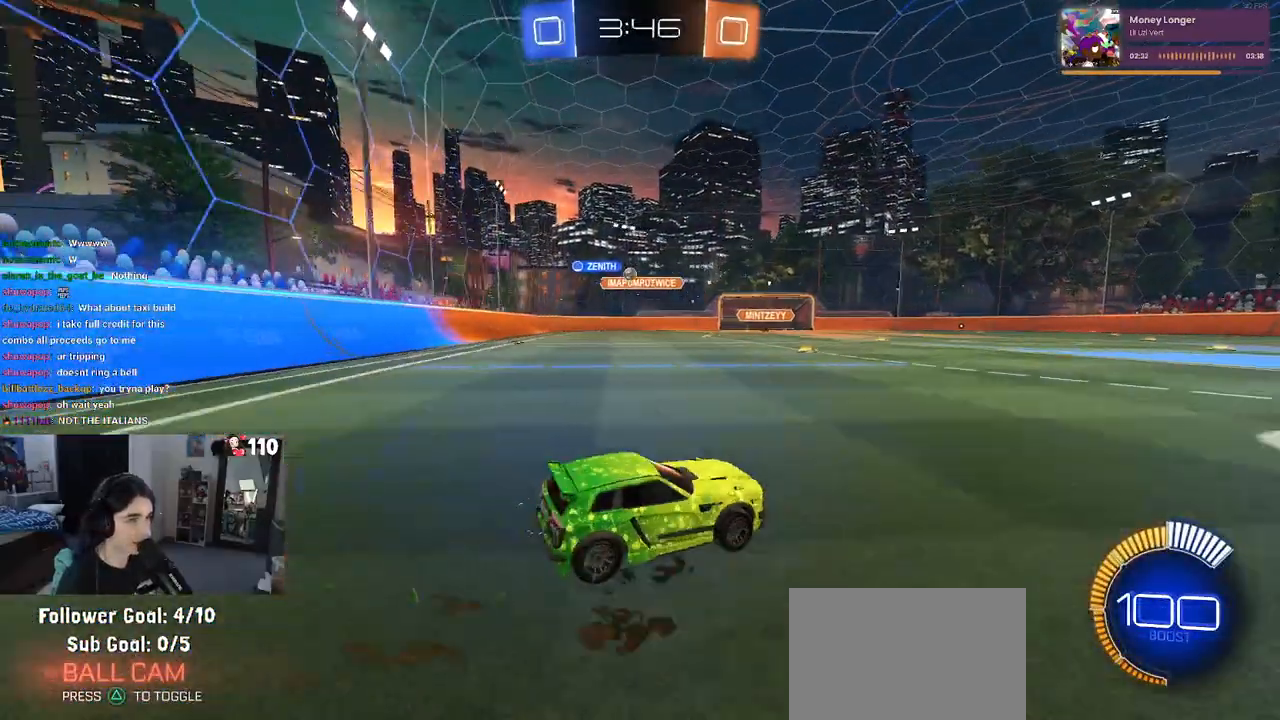
{"buttons": ["R2"], "left_stick": "center", "right_stick": "center", "events": [[450, "left_stick", "center"]]}
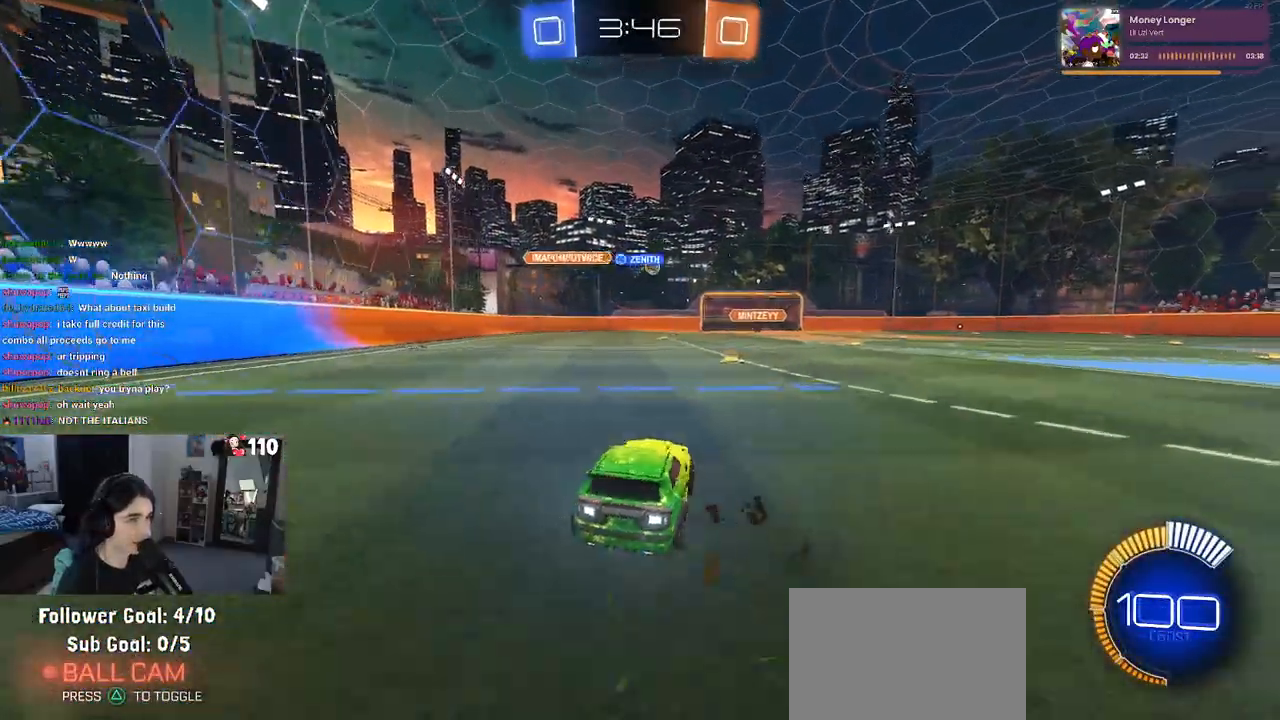
{"buttons": ["R1", "R2"], "left_stick": "center", "right_stick": "center", "events": [[17, "left_stick", "right"], [100, "left_stick", "center"], [117, "R1", "down"]]}
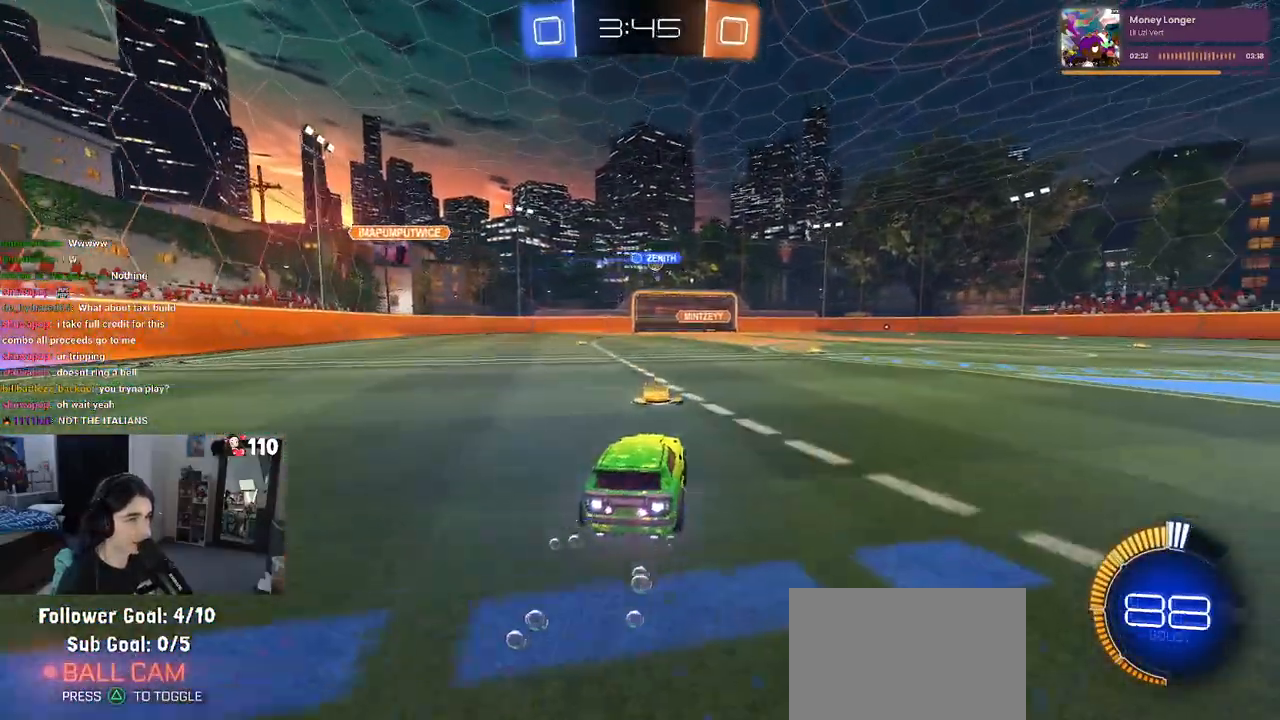
{"buttons": ["R2"], "left_stick": "center", "right_stick": "center", "events": [[83, "left_stick", "right"], [333, "left_stick", "center"], [500, "R1", "up"]]}
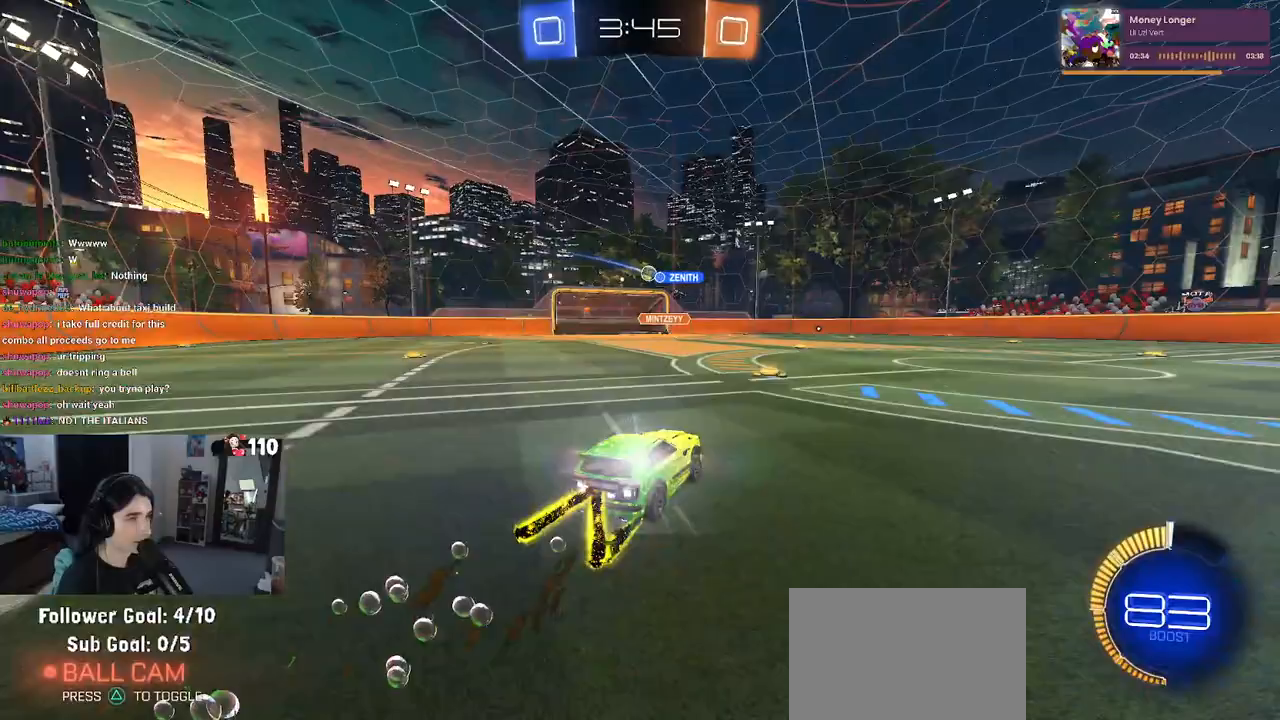
{"buttons": ["R2"], "left_stick": "right", "right_stick": "center", "events": [[200, "left_stick", "right"]]}
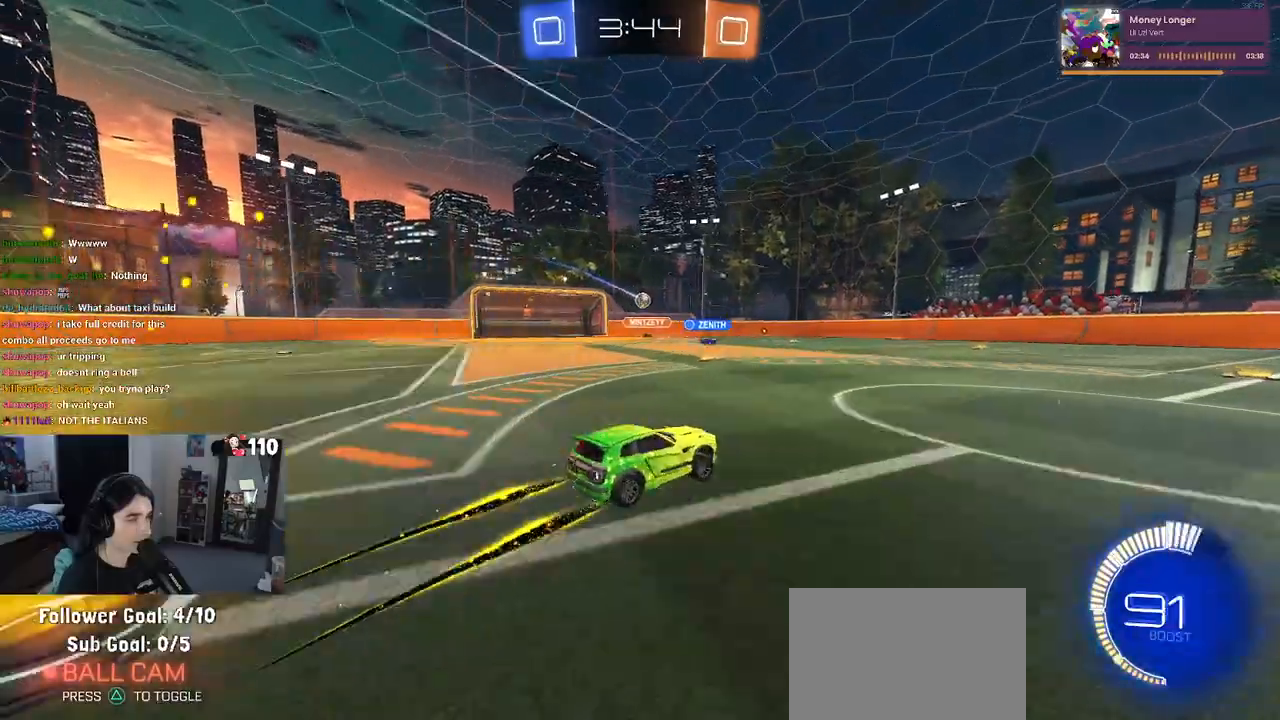
{"buttons": ["R2"], "left_stick": "center", "right_stick": "center", "events": [[183, "left_stick", "center"]]}
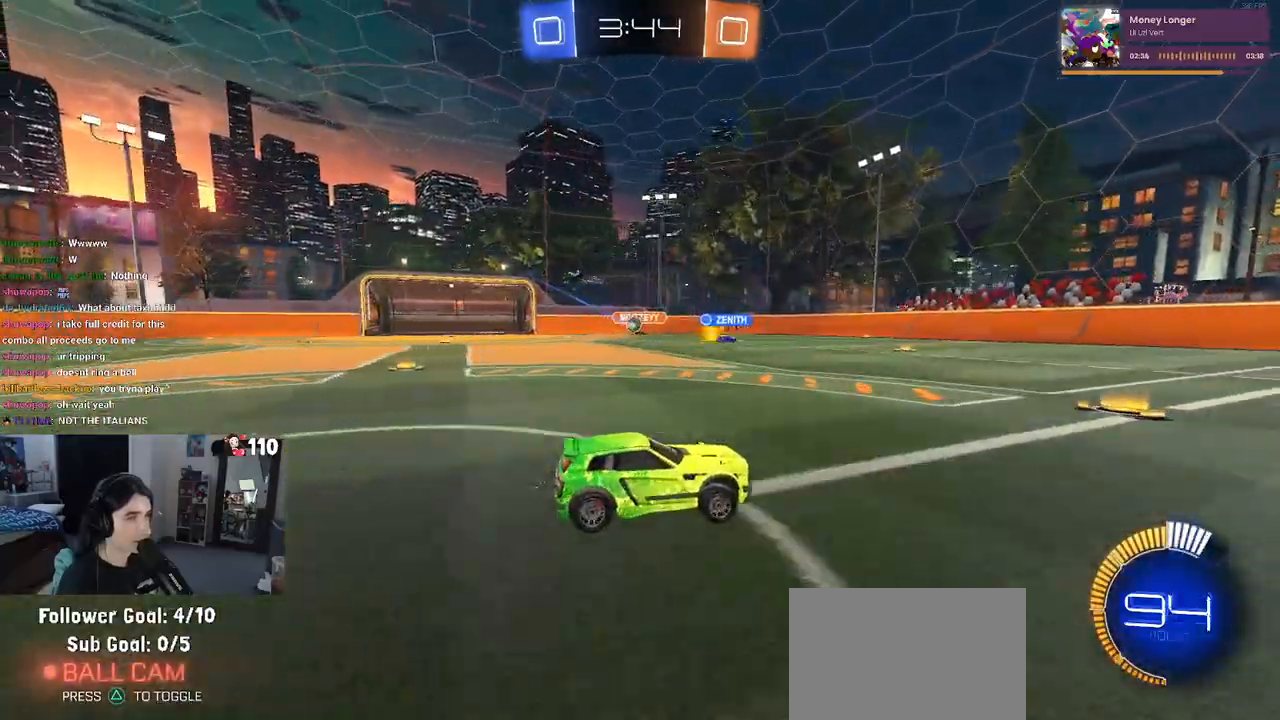
{"buttons": ["R2"], "left_stick": "center", "right_stick": "center", "events": [[100, "left_stick", "left"], [317, "left_stick", "center"]]}
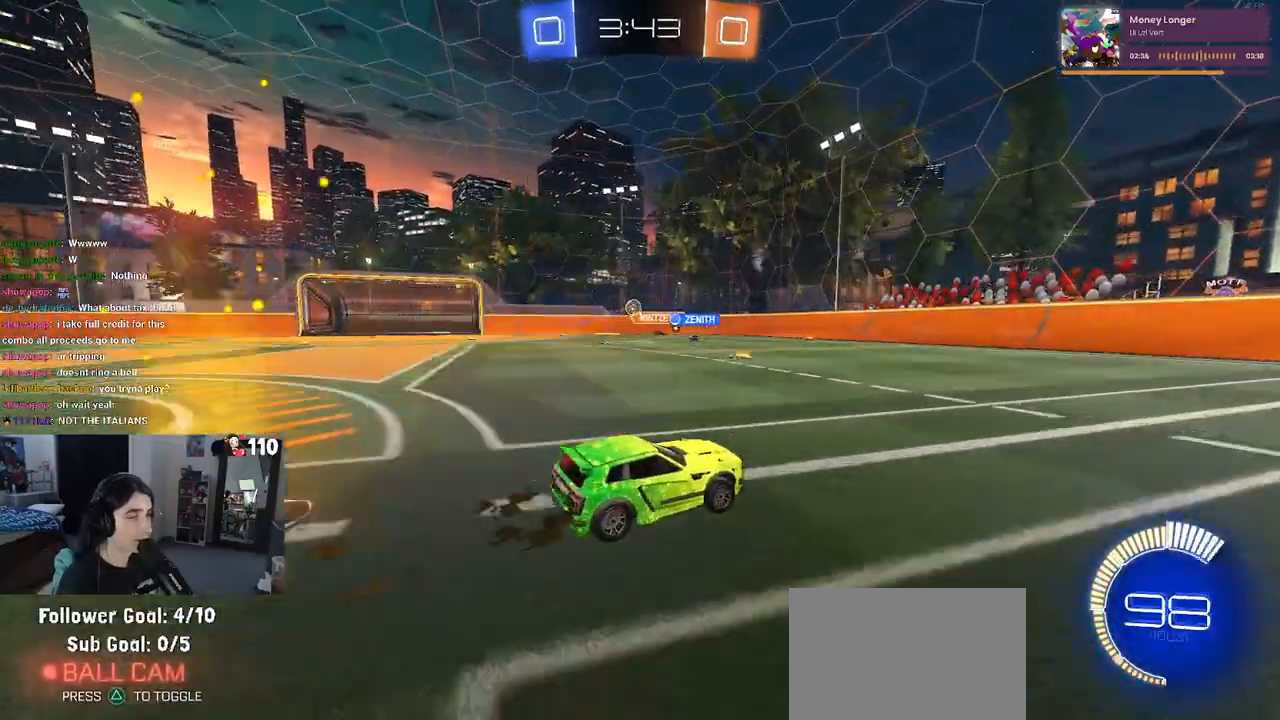
{"buttons": ["R2"], "left_stick": "left", "right_stick": "center", "events": [[150, "left_stick", "left"], [300, "left_stick", "center"], [450, "left_stick", "left"]]}